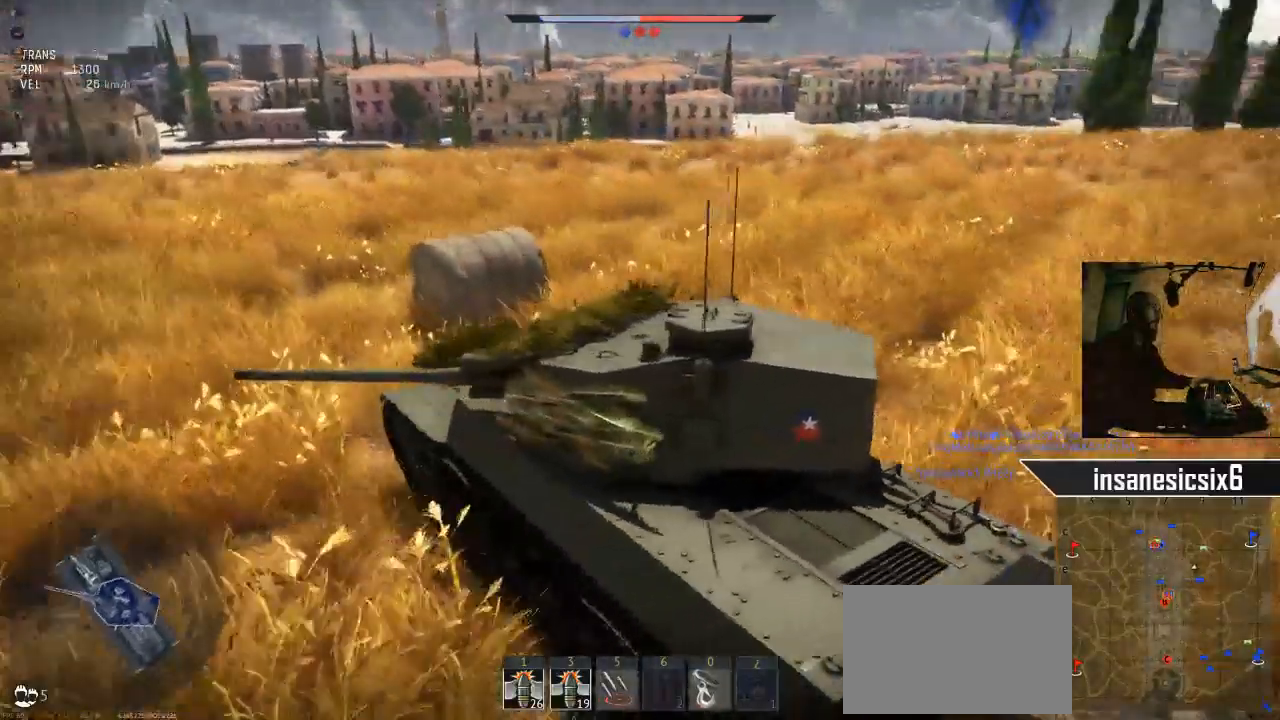
Gameplay with keyboard and mouse; each line is a JSON object with the keys and mouse buttons held at the frame after it. "events" lists presses ("down") and releases ("up") of "1", "2", "3", "4", "5", "a", "alt", "c", "caps_lock", "ctrl", "d", "e", "f", "g", "q", "r", "s", "shift", "space", "t", "tab", "v", "w", "x", "z", "mouse_left", "mouse_wheel" and "mouse_right" between this image and that frame as [ms after this image, input, new state], when the widget could be followed in between. "mouse_left", "mouse_wheel", "mouse_right" = the "left", "wheel", "right" buttons of the "mouse" list. No other keys are recorded. "wheel" means that the mouse wheel is clicked or scrolled. "mouse_move" is the direction in which the mouse moves at that frame (one of eight, or "still"), when it could be read.
{"keys": ["w"], "mouse": [], "mouse_move": "still", "events": []}
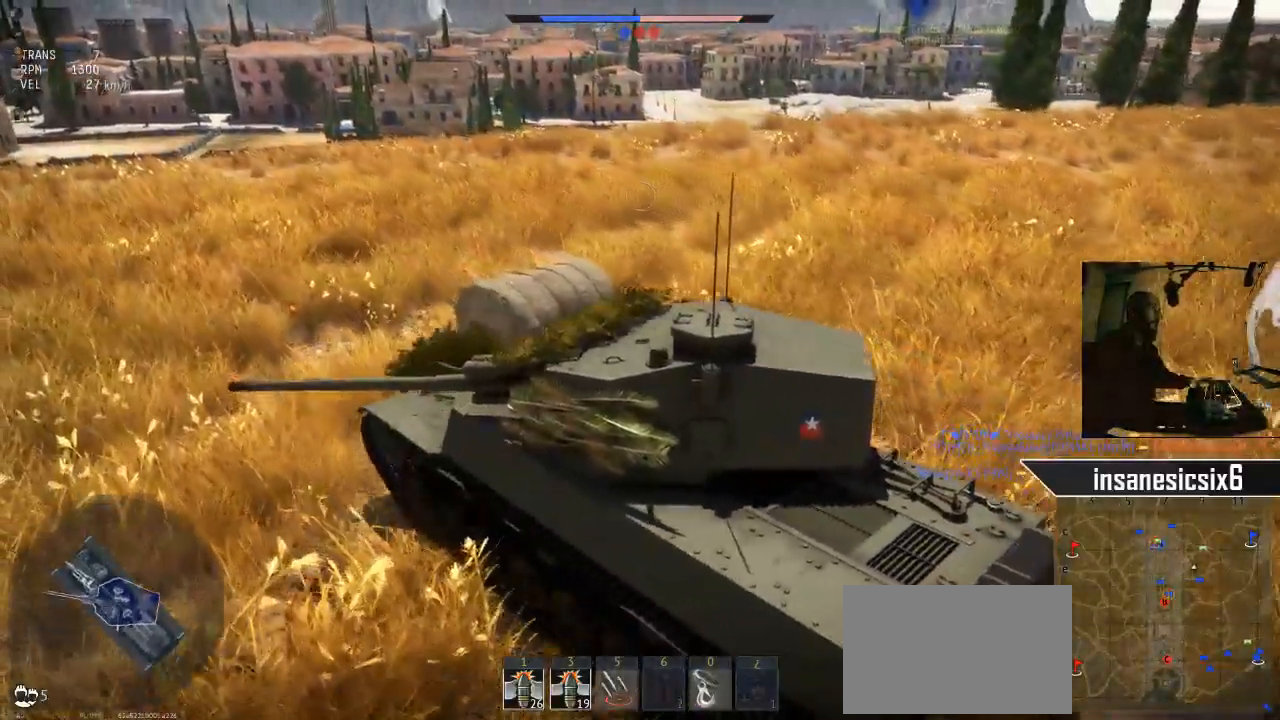
{"keys": ["d", "w"], "mouse": [], "mouse_move": "still", "events": [[384, "d", "down"]]}
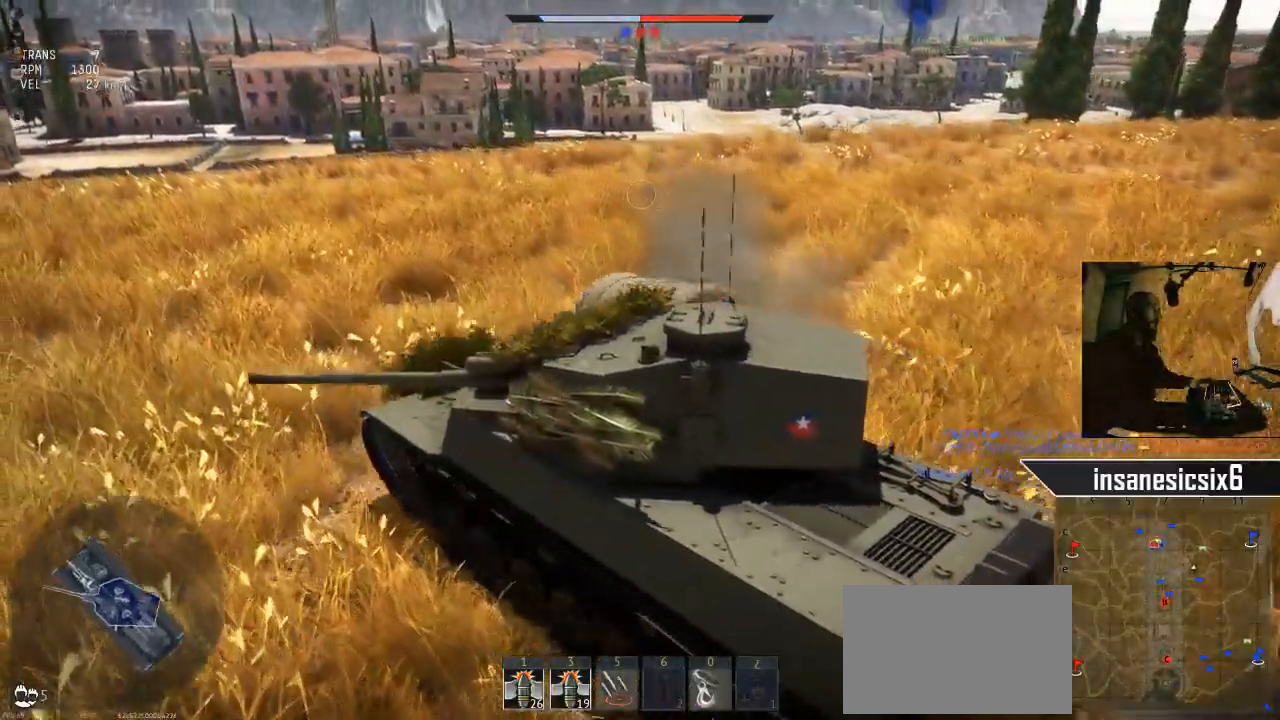
{"keys": ["w"], "mouse": [], "mouse_move": "still", "events": [[17, "d", "up"]]}
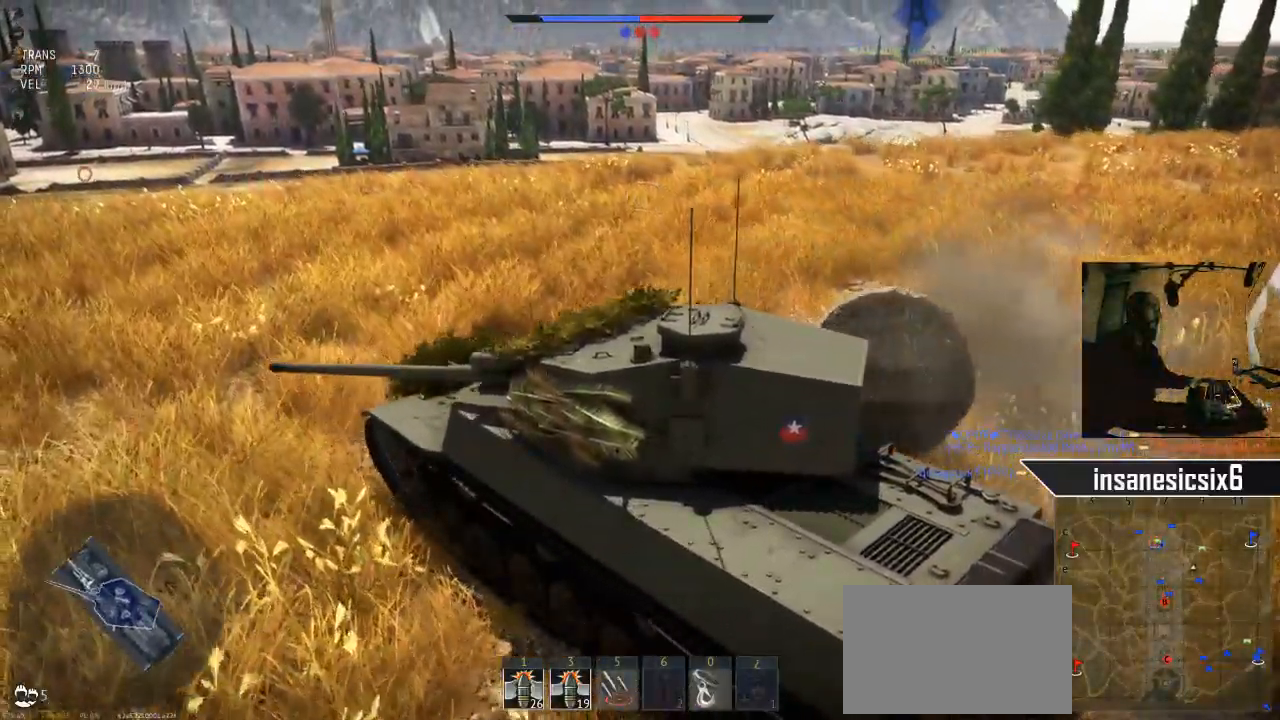
{"keys": ["w"], "mouse": [], "mouse_move": "still", "events": []}
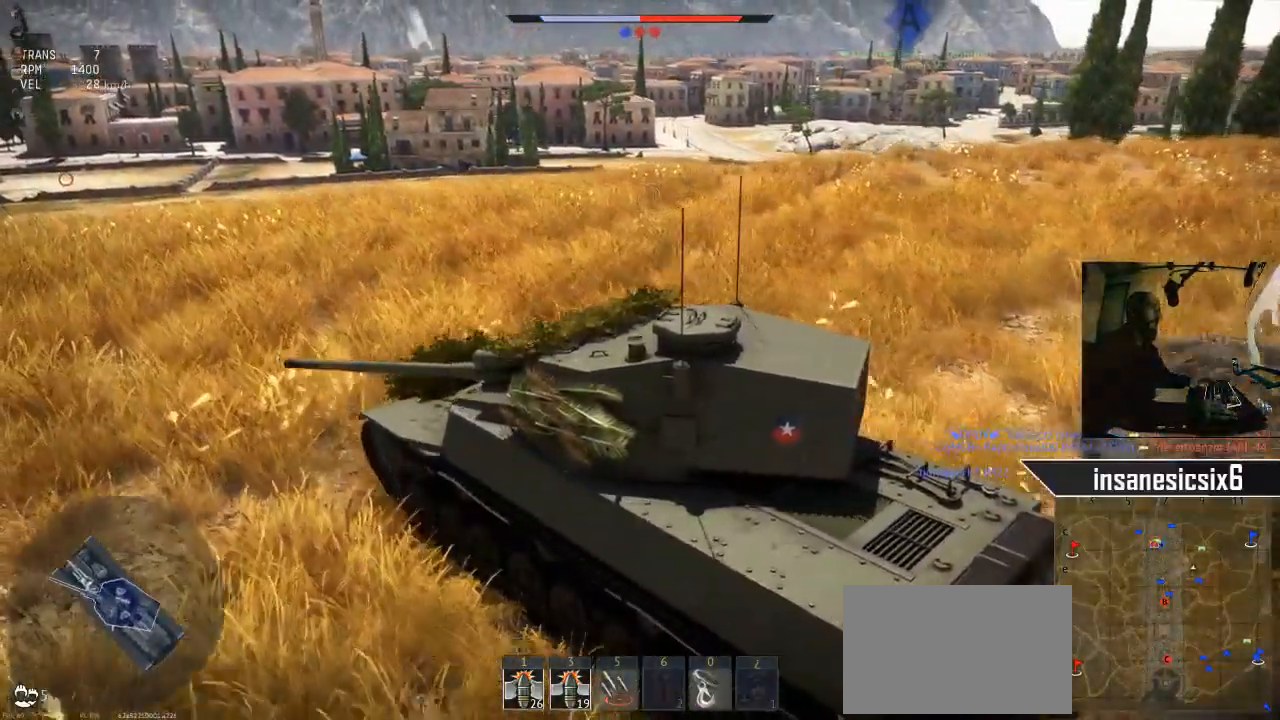
{"keys": ["d", "w"], "mouse": [], "mouse_move": "still", "events": [[284, "d", "down"]]}
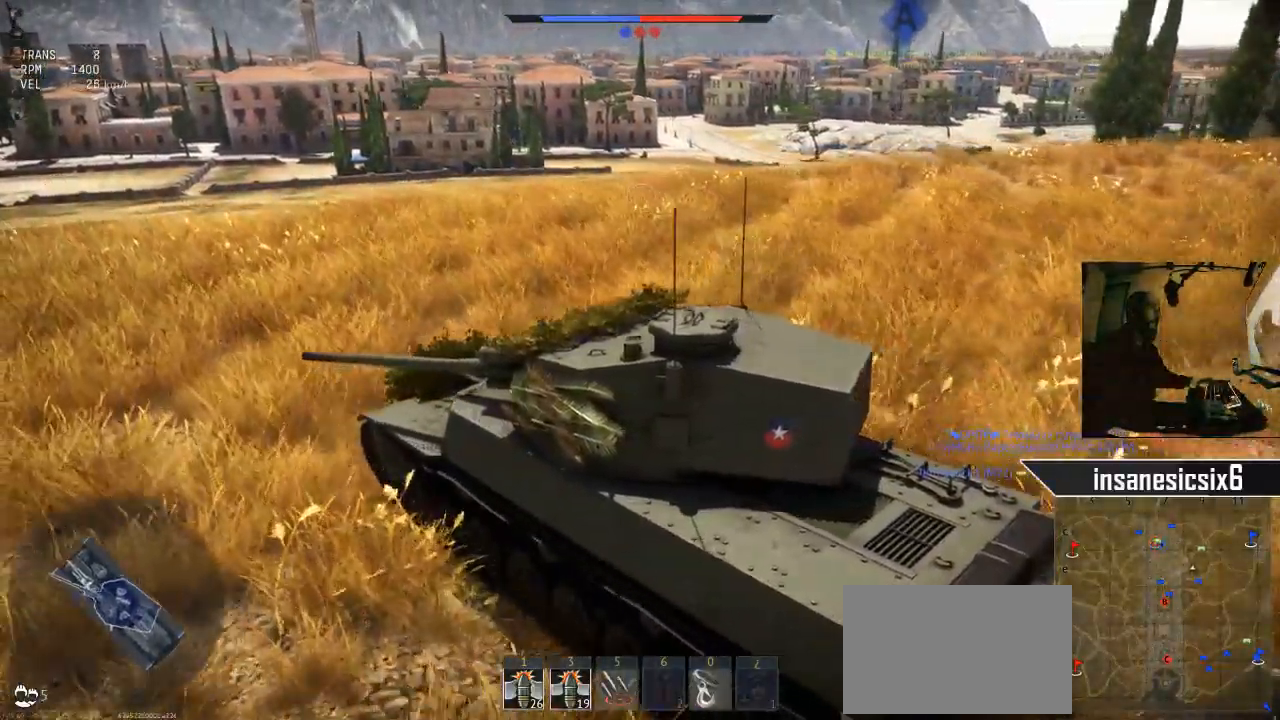
{"keys": ["d", "w"], "mouse": [], "mouse_move": "still", "events": [[301, "d", "up"], [434, "d", "down"]]}
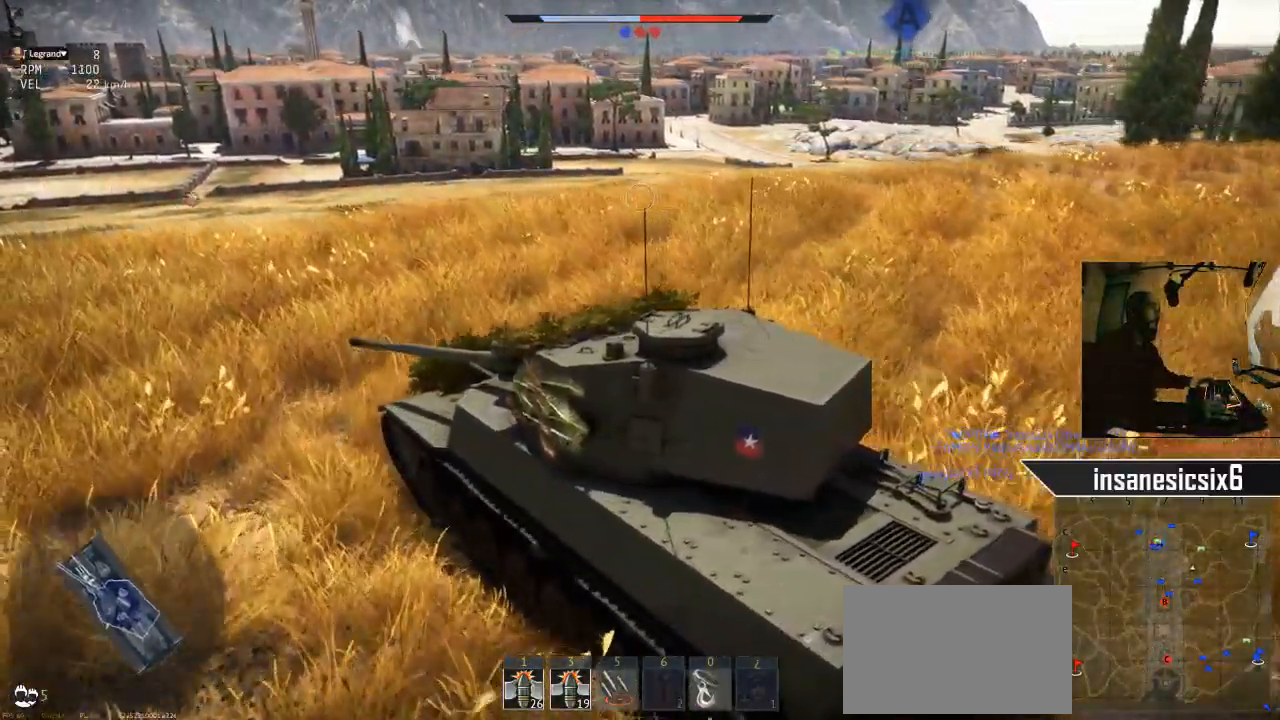
{"keys": ["d", "w"], "mouse": [], "mouse_move": "still", "events": []}
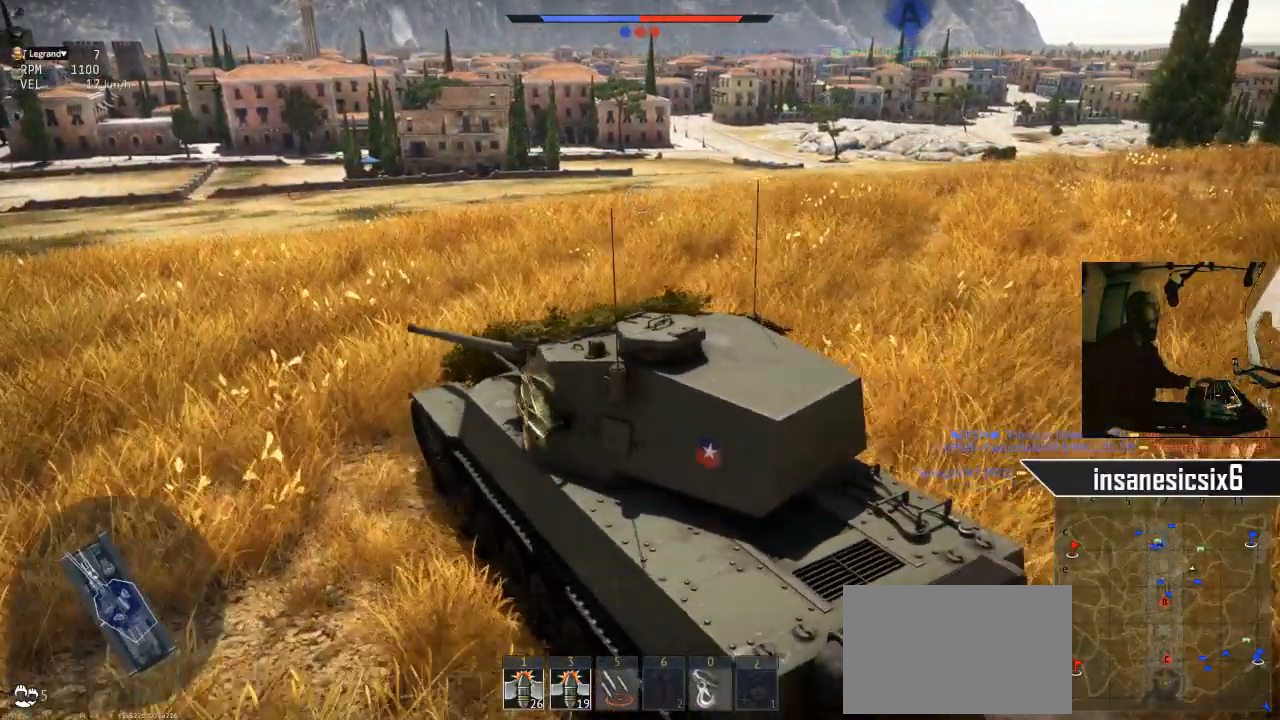
{"keys": ["d", "w"], "mouse": [], "mouse_move": "still", "events": []}
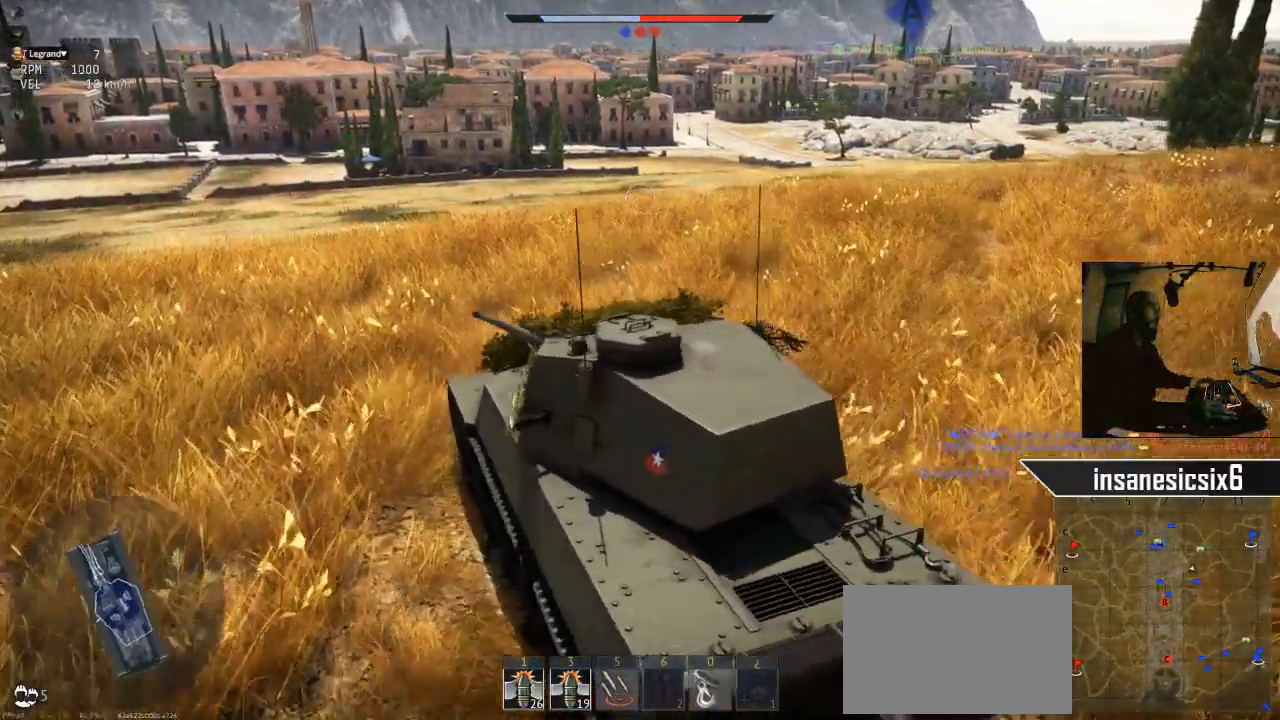
{"keys": ["d"], "mouse": [], "mouse_move": "still", "events": [[200, "w", "up"]]}
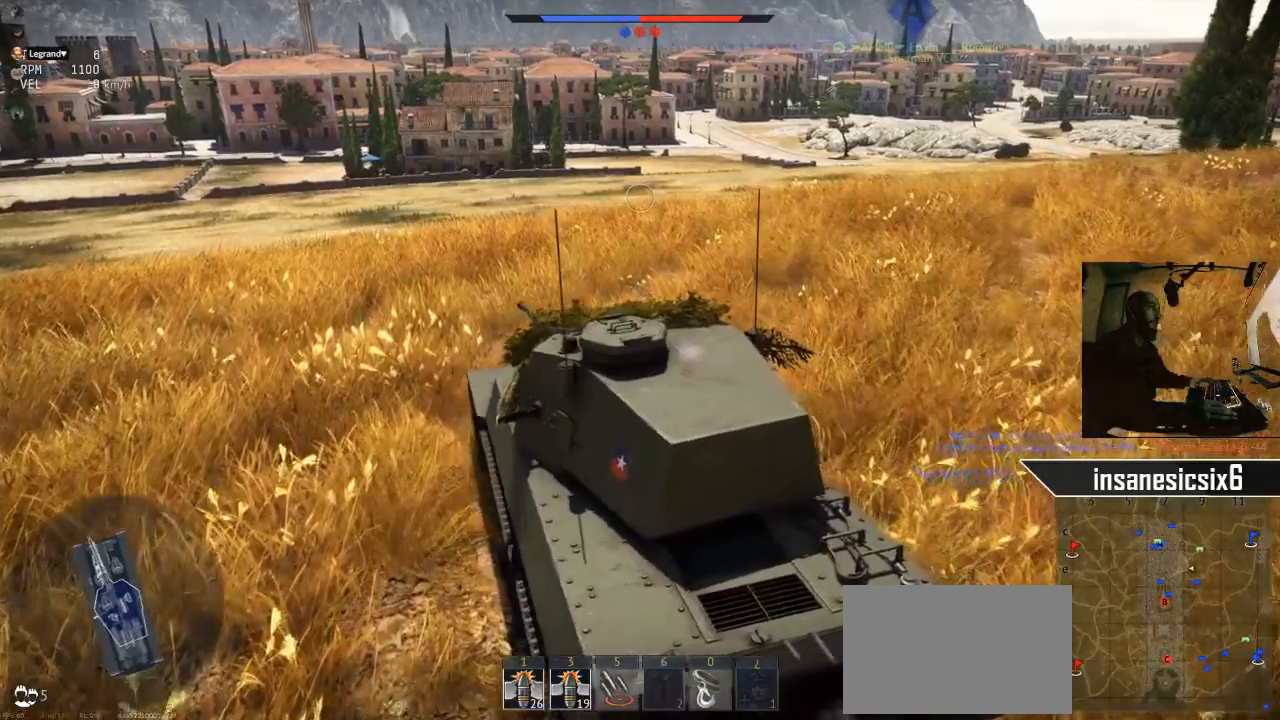
{"keys": ["d"], "mouse": [], "mouse_move": "still", "events": []}
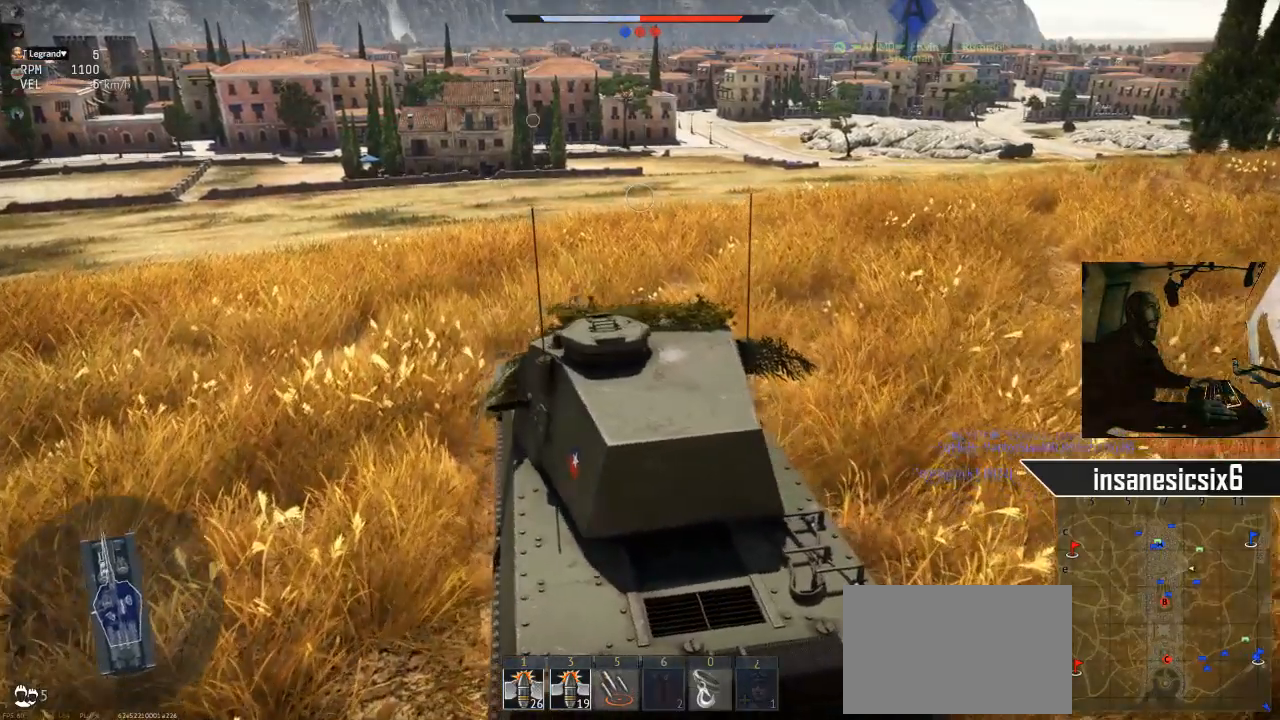
{"keys": ["d"], "mouse": [], "mouse_move": "still", "events": []}
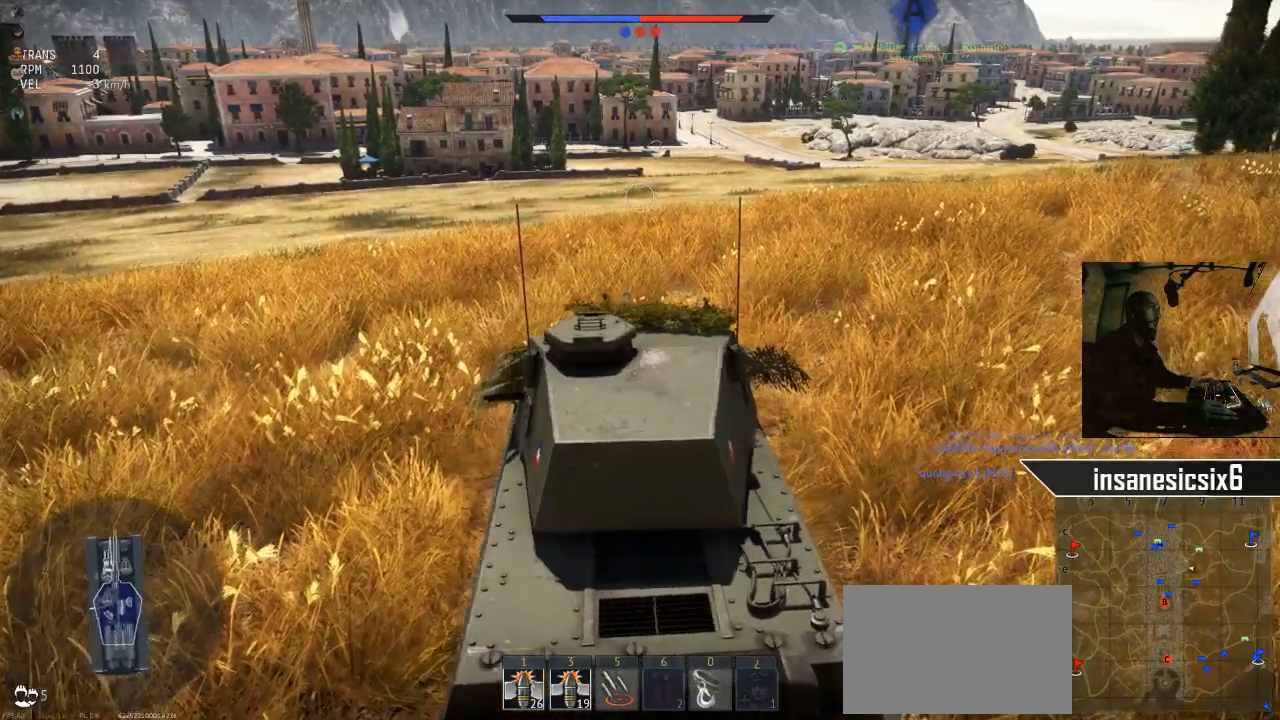
{"keys": ["d"], "mouse": [], "mouse_move": "still", "events": []}
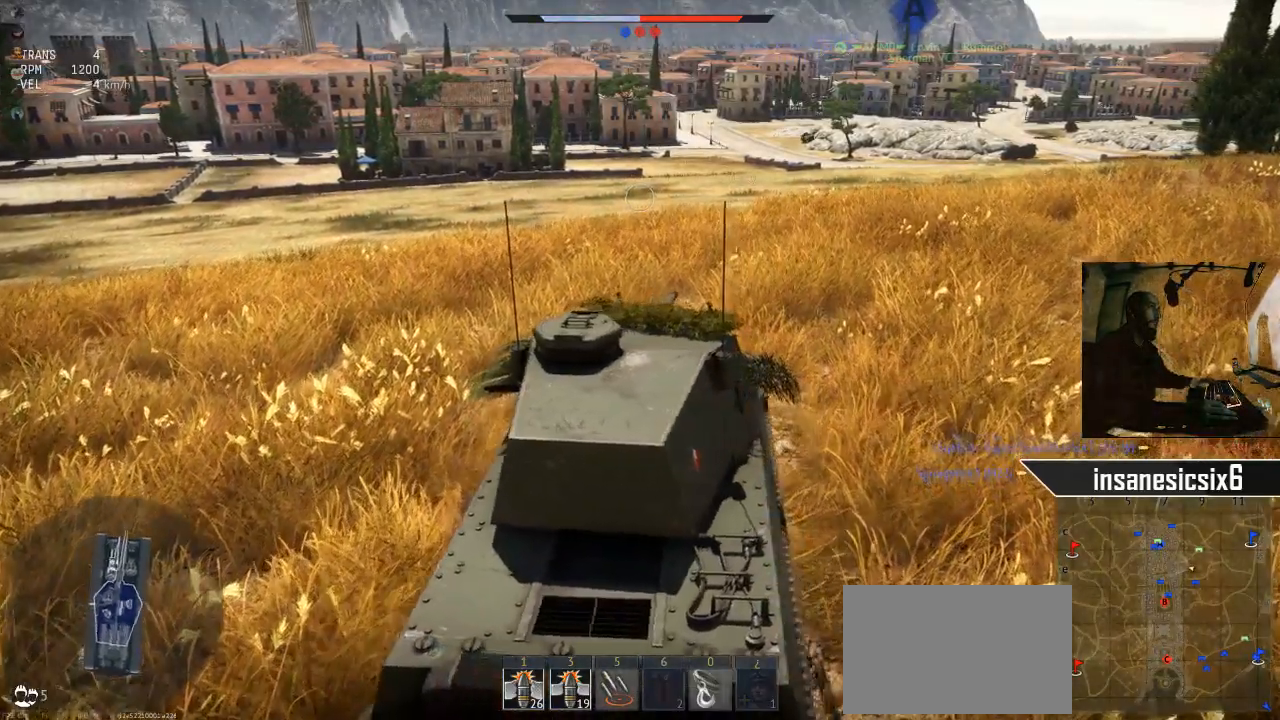
{"keys": ["d"], "mouse": [], "mouse_move": "still", "events": []}
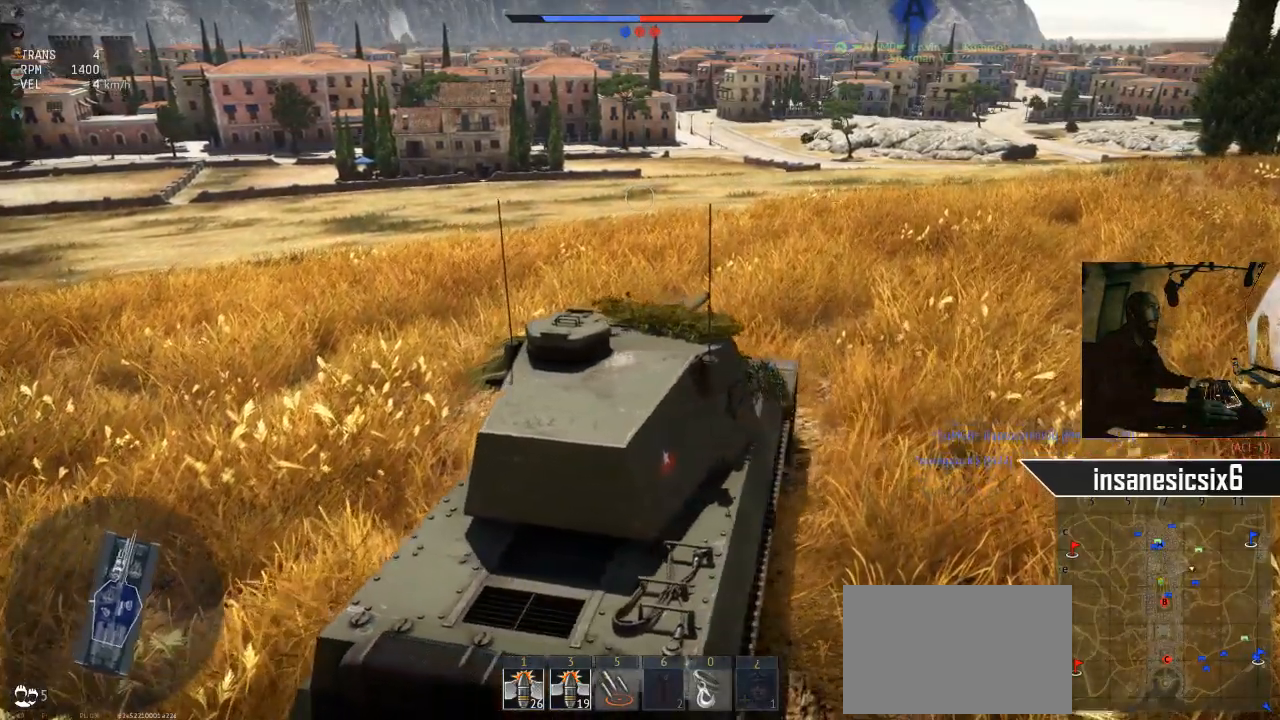
{"keys": ["d"], "mouse": [], "mouse_move": "still", "events": []}
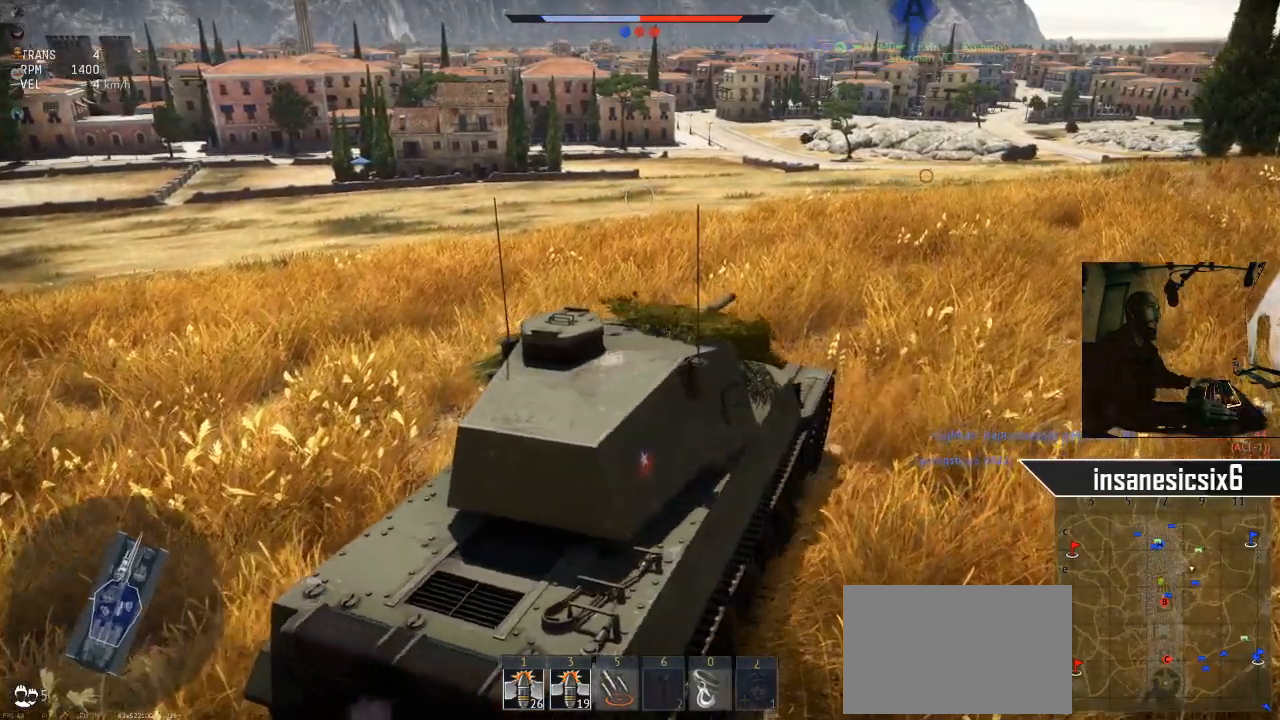
{"keys": ["d"], "mouse": [], "mouse_move": "still", "events": []}
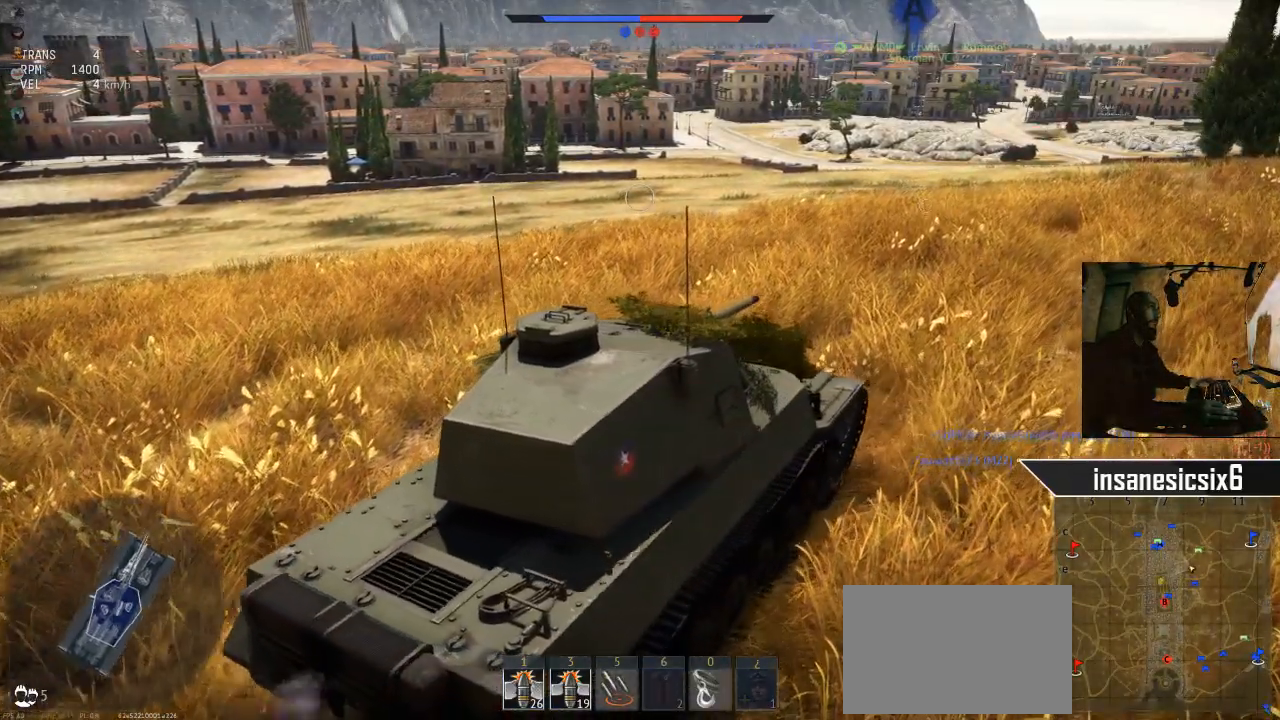
{"keys": ["w"], "mouse": [], "mouse_move": "still", "events": [[67, "w", "down"], [117, "d", "up"]]}
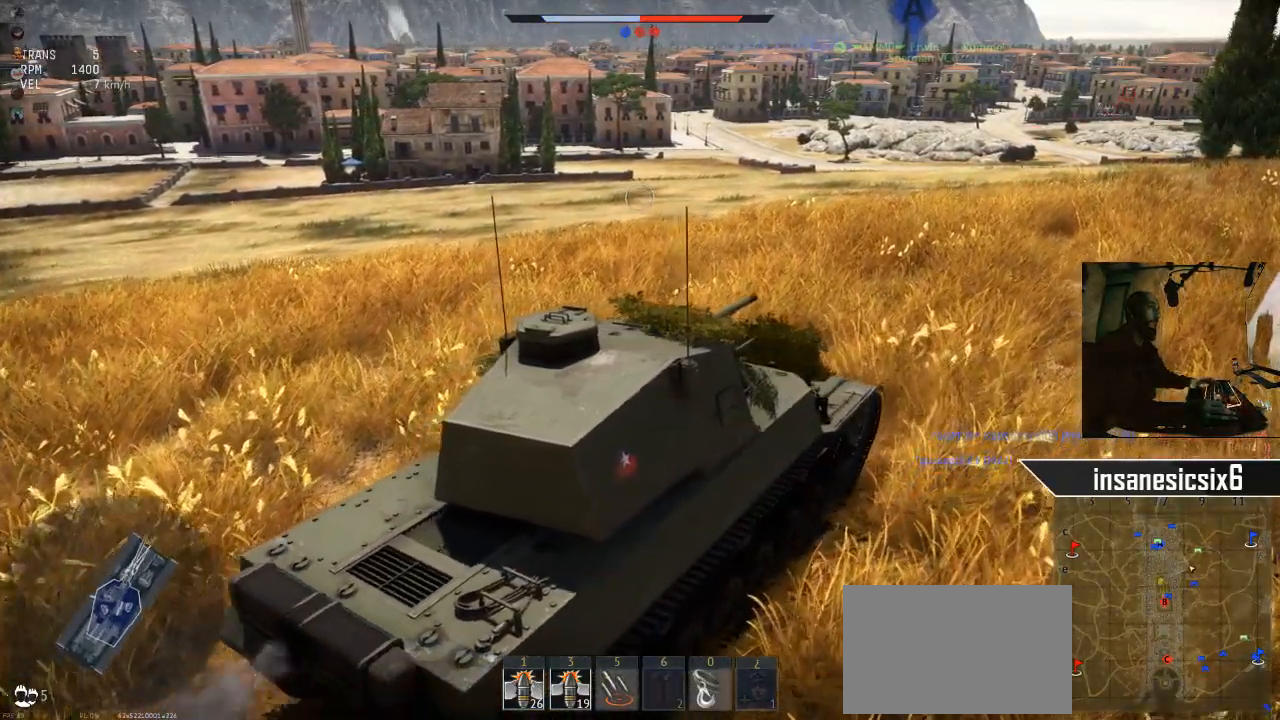
{"keys": ["d", "w"], "mouse": [], "mouse_move": "still", "events": [[500, "d", "down"]]}
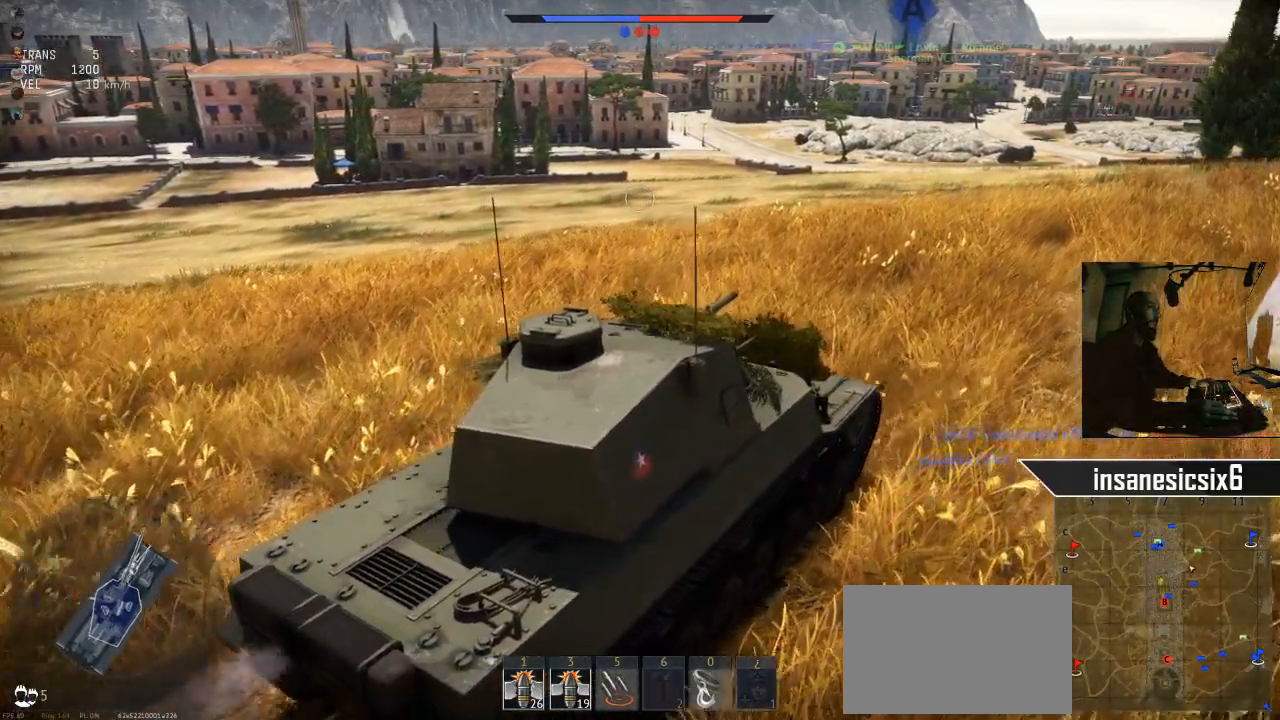
{"keys": ["d", "w"], "mouse": [], "mouse_move": "still", "events": []}
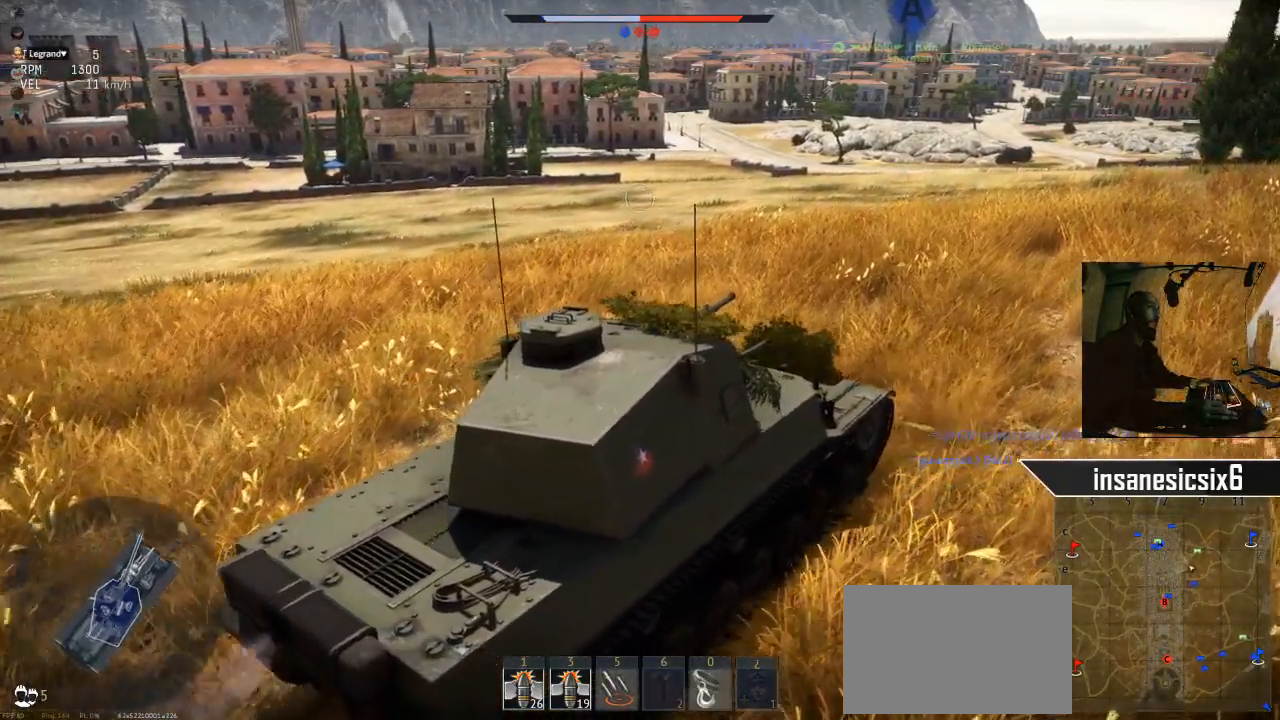
{"keys": ["d", "w"], "mouse": [], "mouse_move": "still", "events": [[117, "d", "up"], [300, "d", "down"]]}
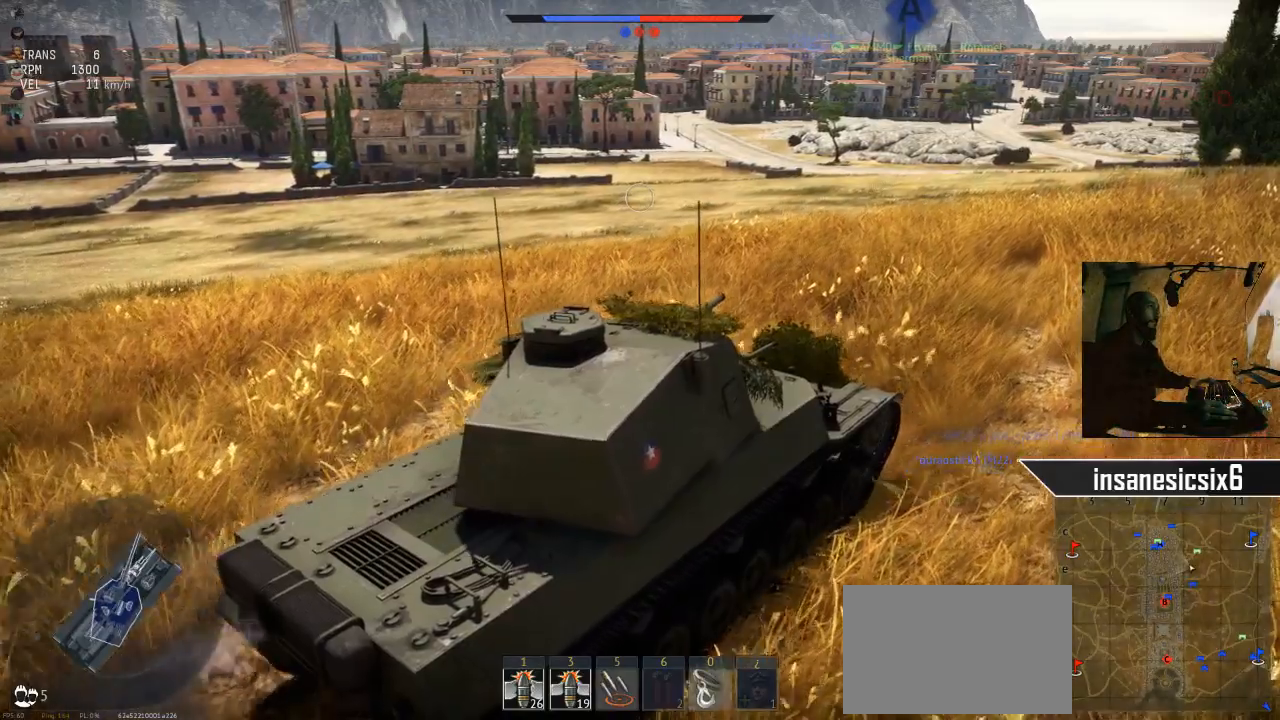
{"keys": ["d", "w"], "mouse": [], "mouse_move": "still", "events": []}
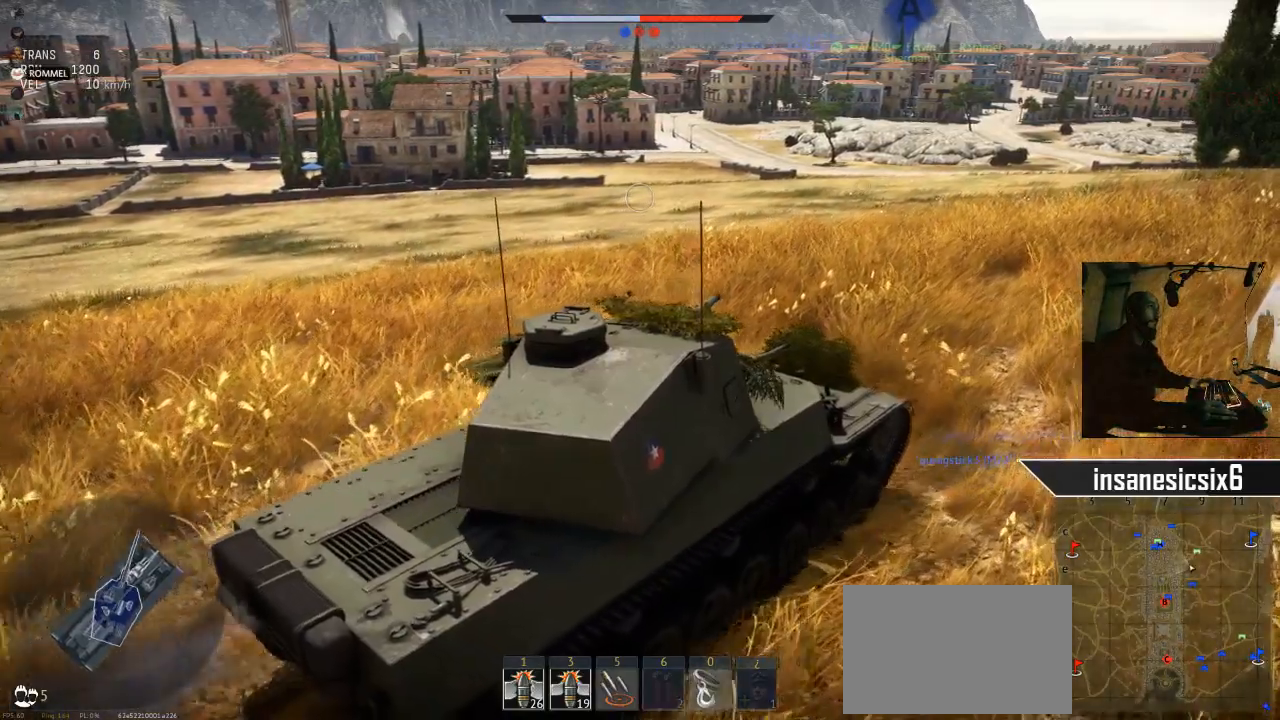
{"keys": ["w"], "mouse": [], "mouse_move": "still", "events": [[284, "d", "up"]]}
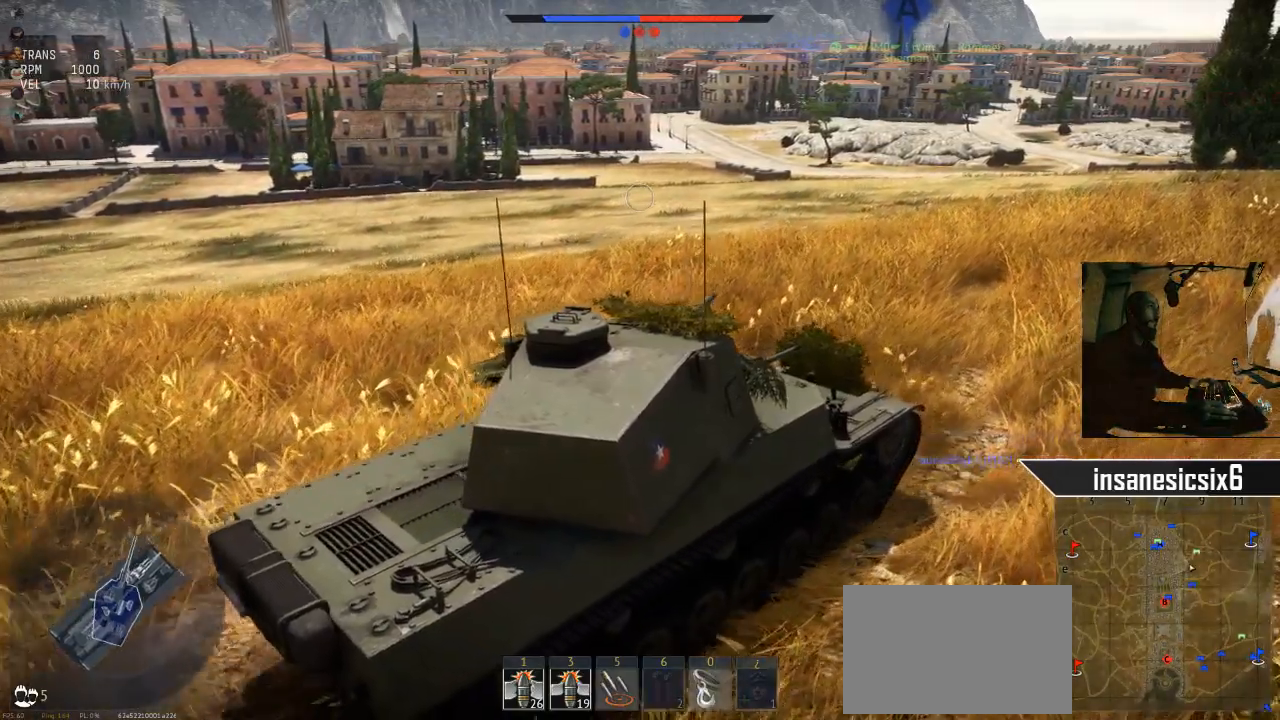
{"keys": ["a", "w"], "mouse": [], "mouse_move": "still", "events": [[484, "a", "down"]]}
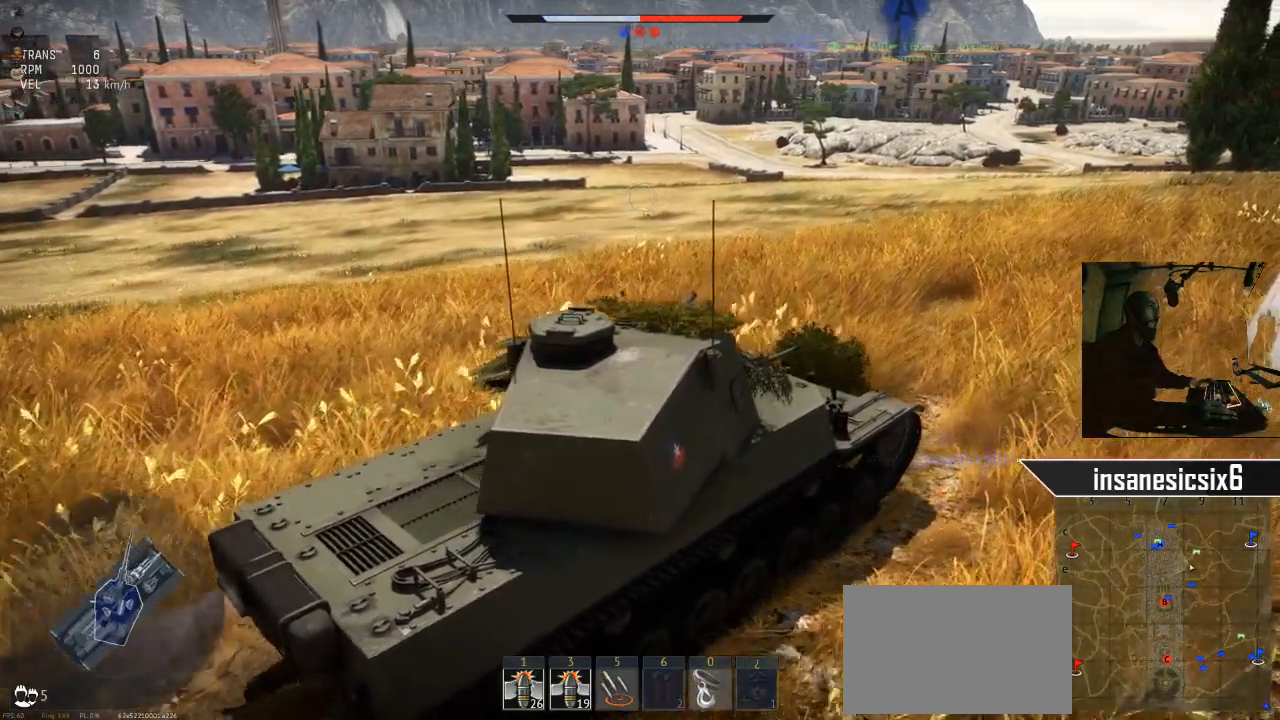
{"keys": ["a"], "mouse": [], "mouse_move": "still", "events": [[184, "w", "up"]]}
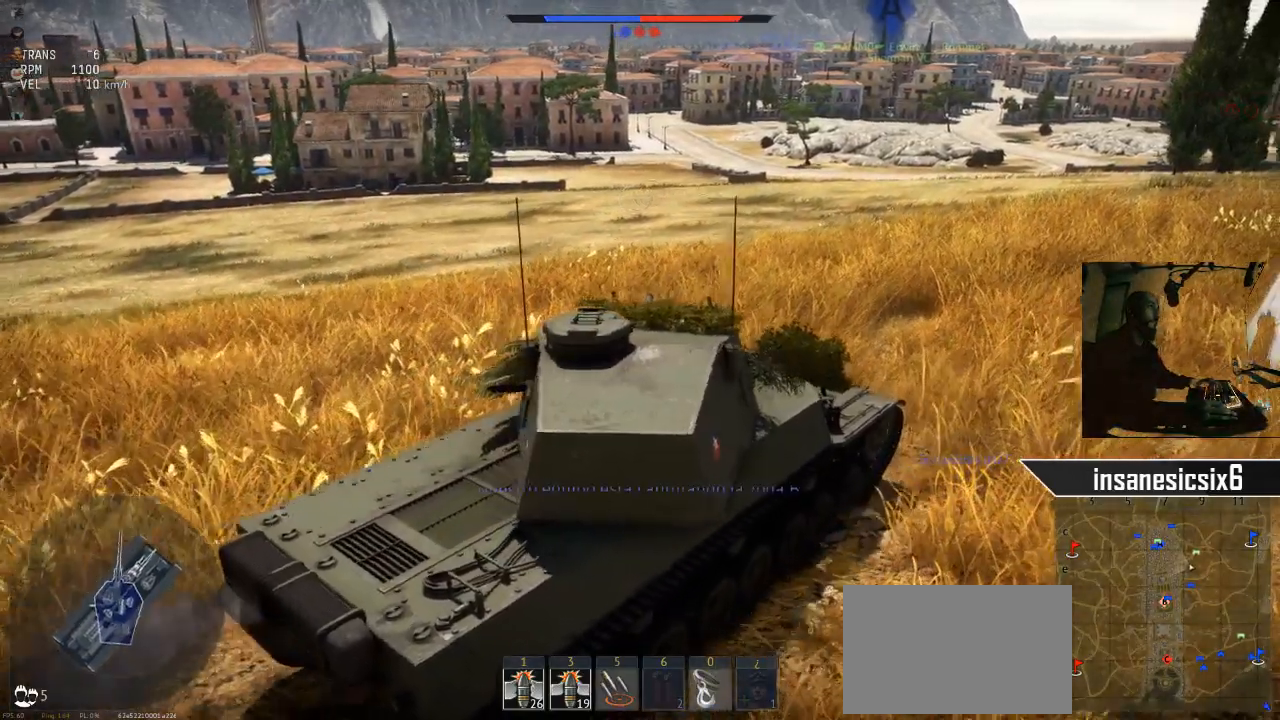
{"keys": ["a"], "mouse": [], "mouse_move": "left", "events": []}
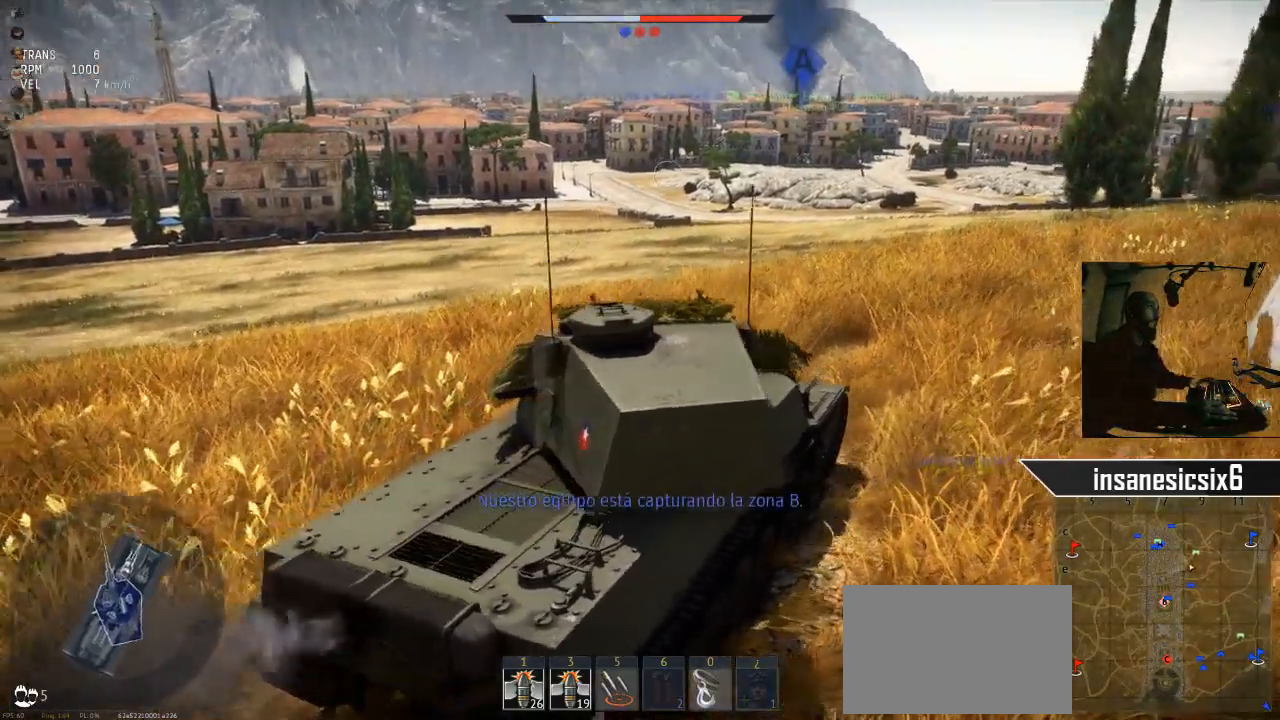
{"keys": ["a"], "mouse": [], "mouse_move": "still", "events": []}
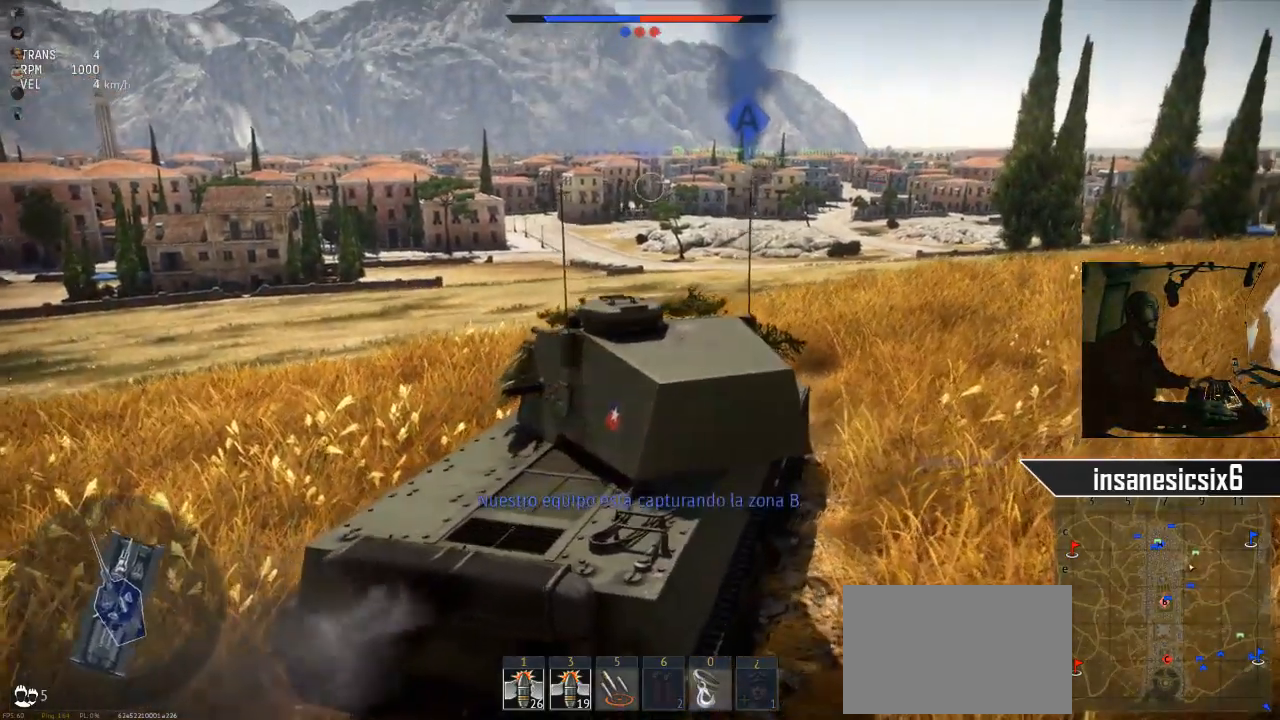
{"keys": ["a"], "mouse": [], "mouse_move": "still", "events": []}
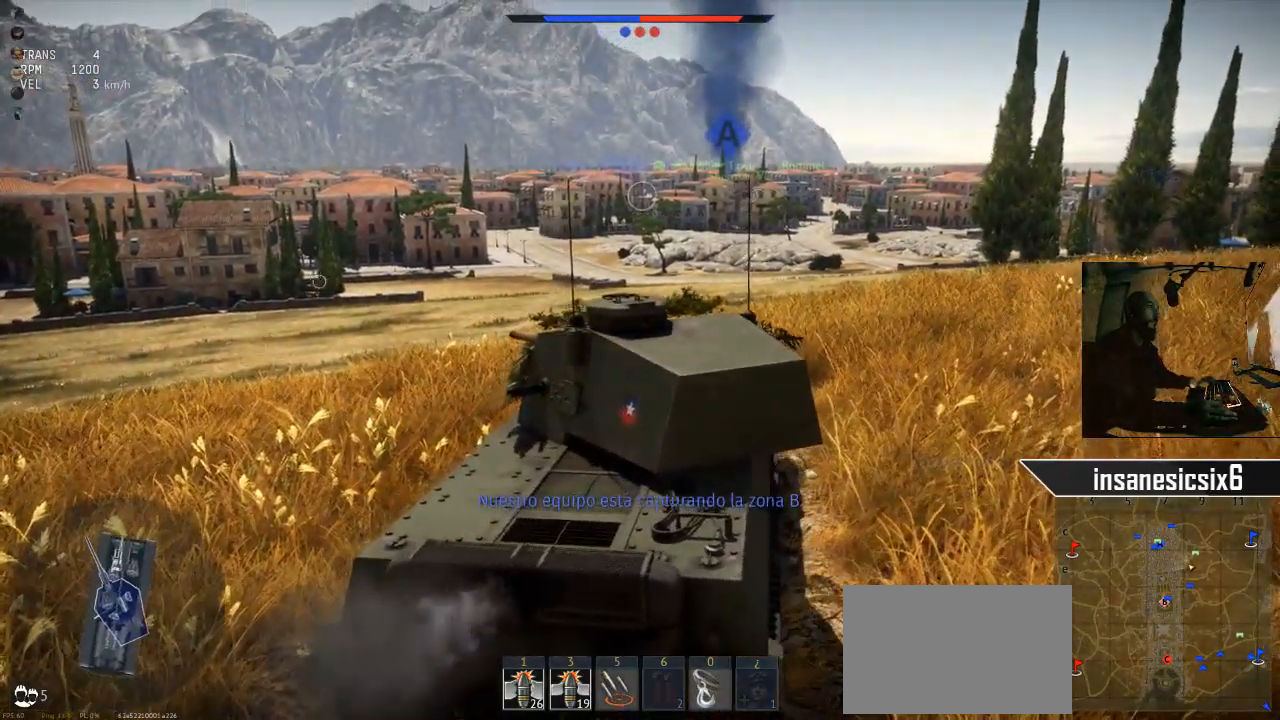
{"keys": ["s"], "mouse": [], "mouse_move": "still", "events": [[234, "a", "up"], [234, "s", "down"]]}
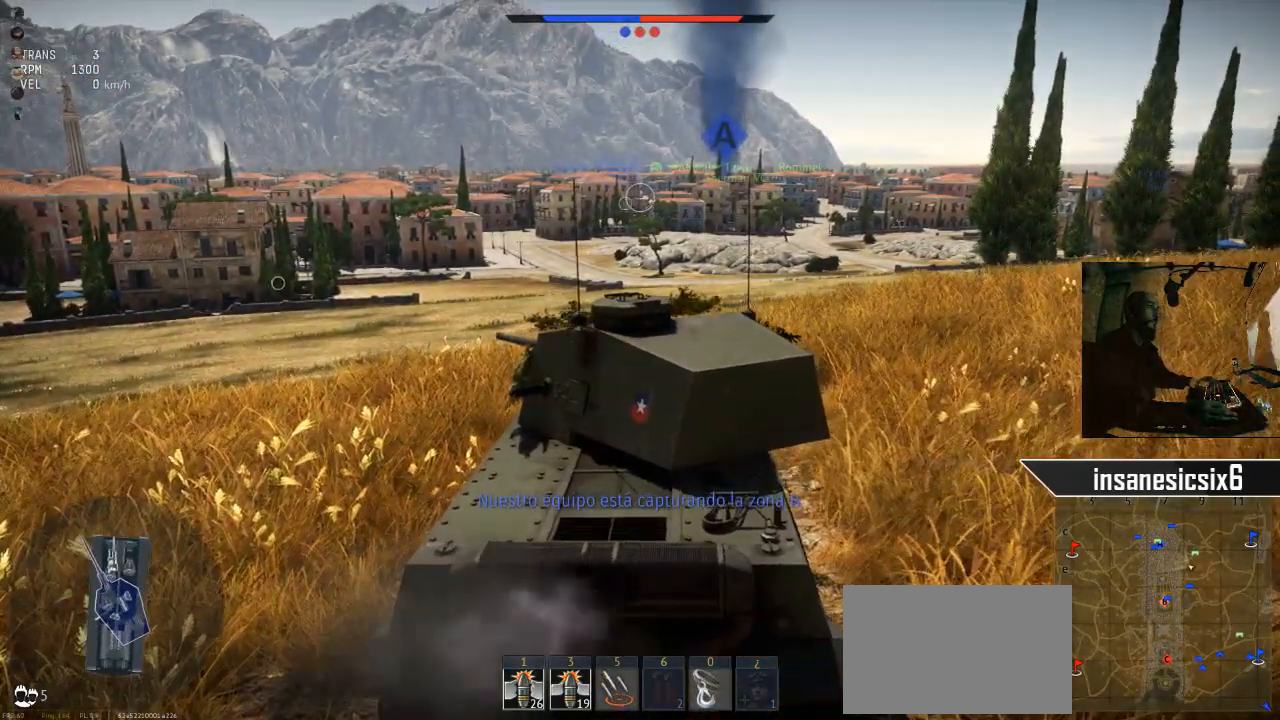
{"keys": [], "mouse": [], "mouse_move": "still"}